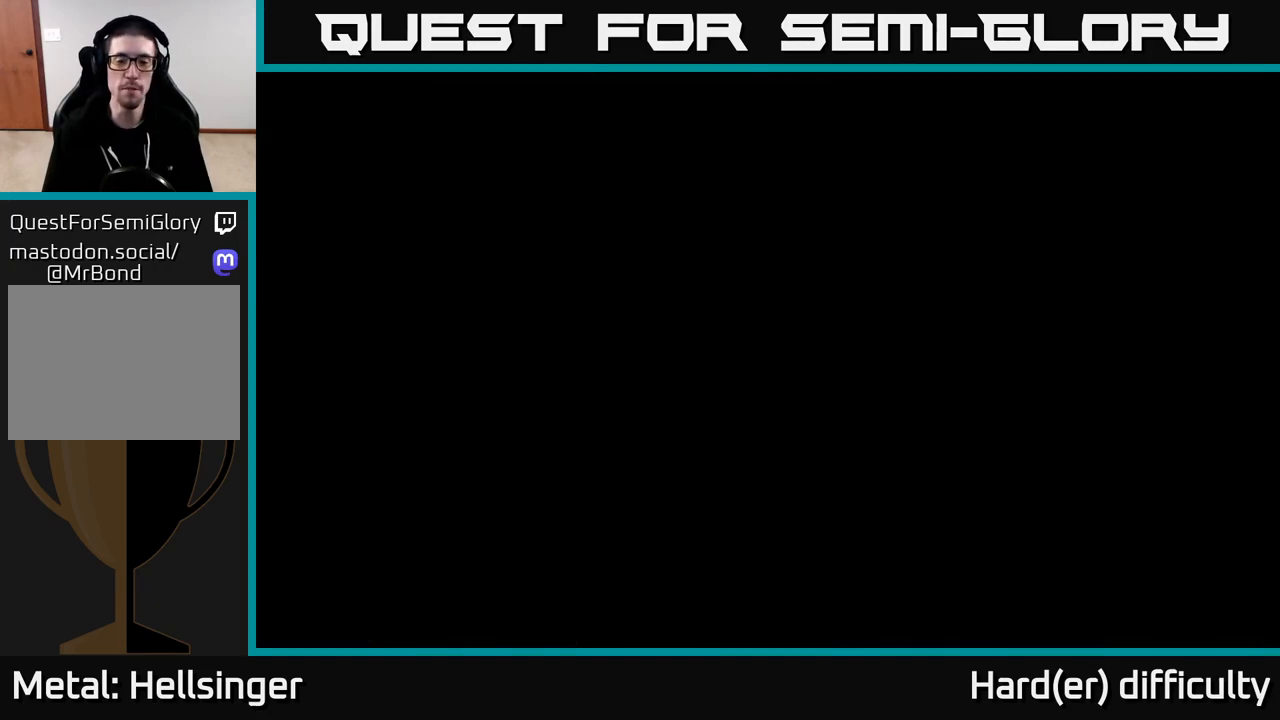
Gameplay with a controller (Xbox layout); each line is a JSON object with the inputs held at the frame after it. "events" lists button and stick changes between this image and that frame as [ms after this image, input, new state], when the widget could be followed in between.
{"buttons": [], "left_stick": "up", "right_stick": "center", "events": []}
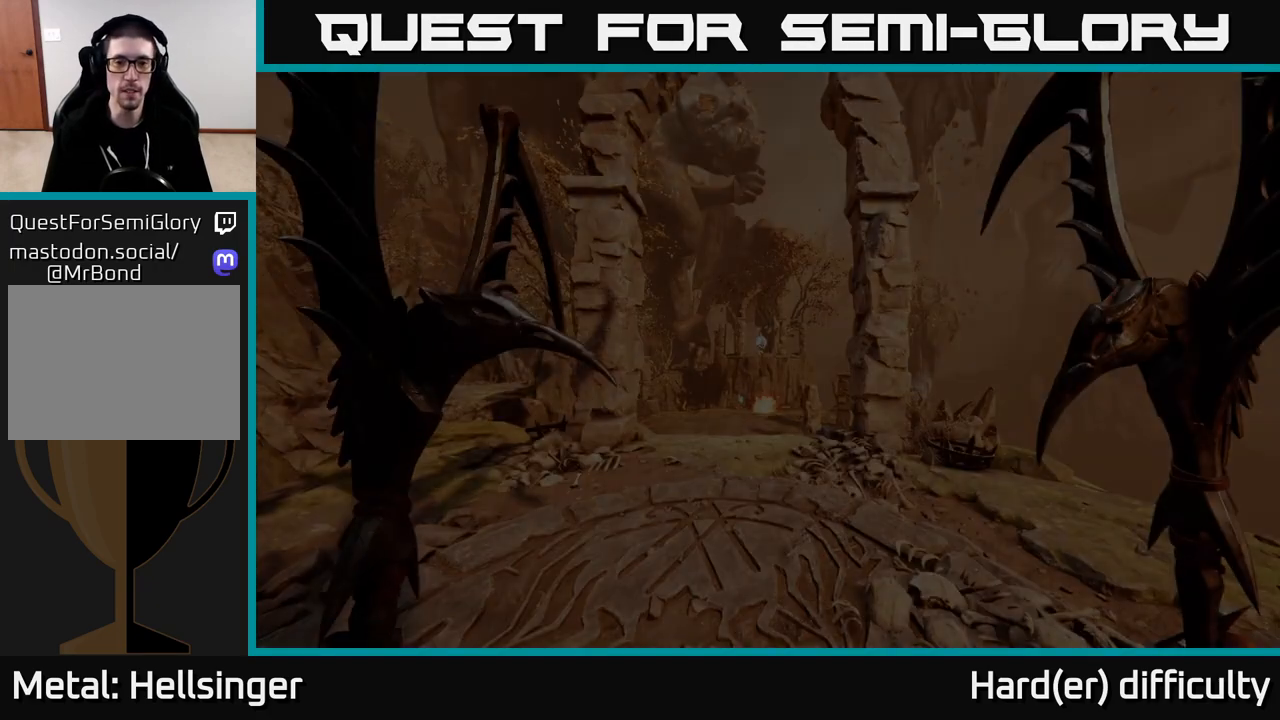
{"buttons": [], "left_stick": "up", "right_stick": "center", "events": [[167, "left_stick", "up-right"], [350, "B", "down"], [433, "B", "up"], [483, "left_stick", "up"]]}
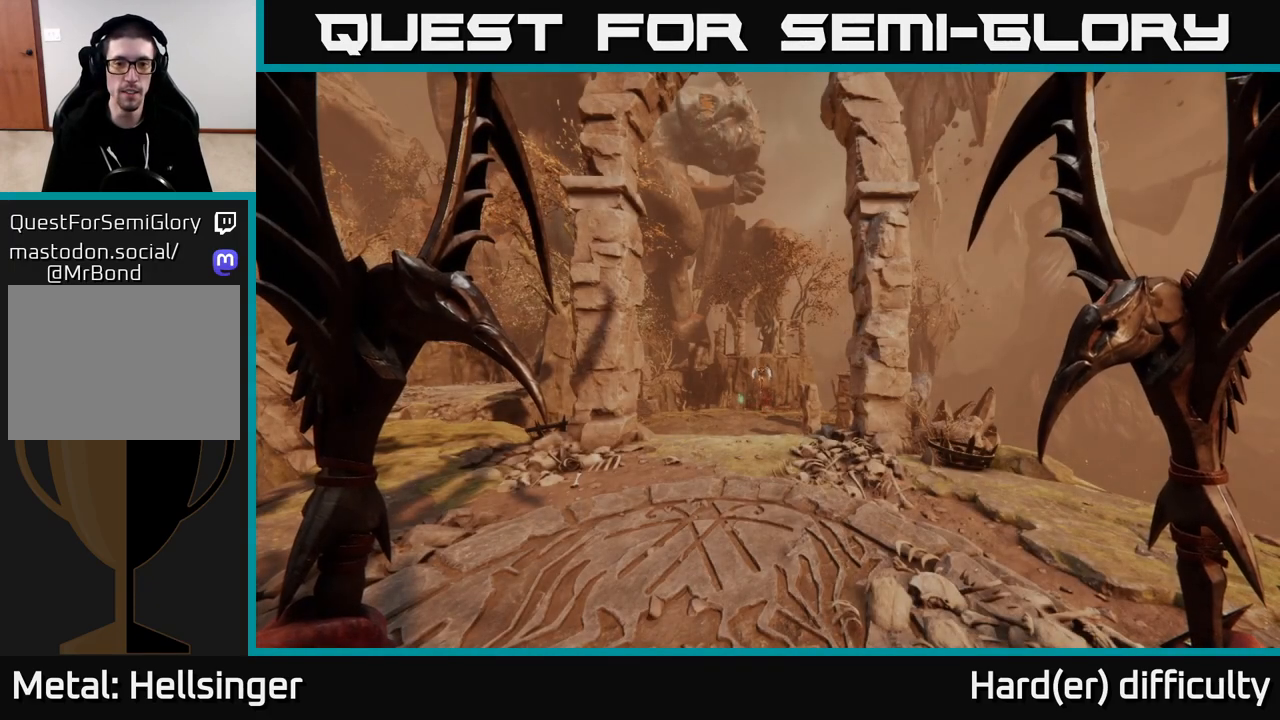
{"buttons": [], "left_stick": "up", "right_stick": "center", "events": []}
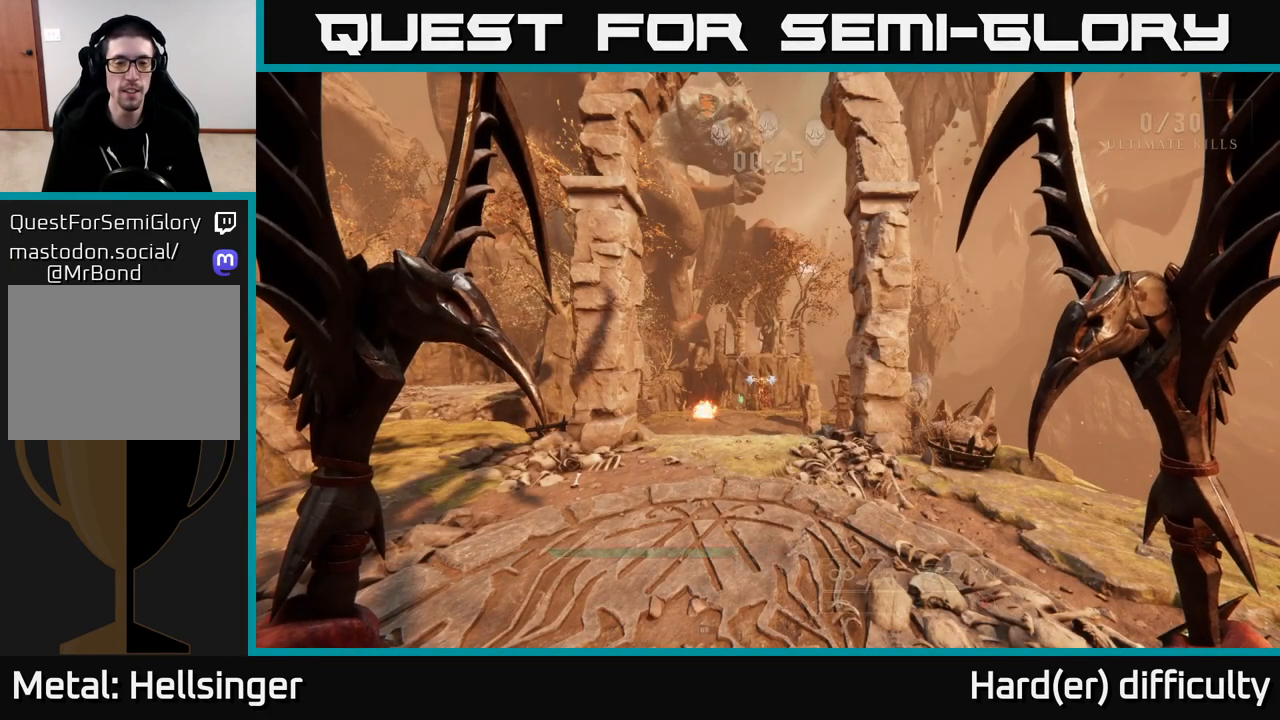
{"buttons": [], "left_stick": "up", "right_stick": "center", "events": [[50, "Y", "down"], [150, "Y", "up"]]}
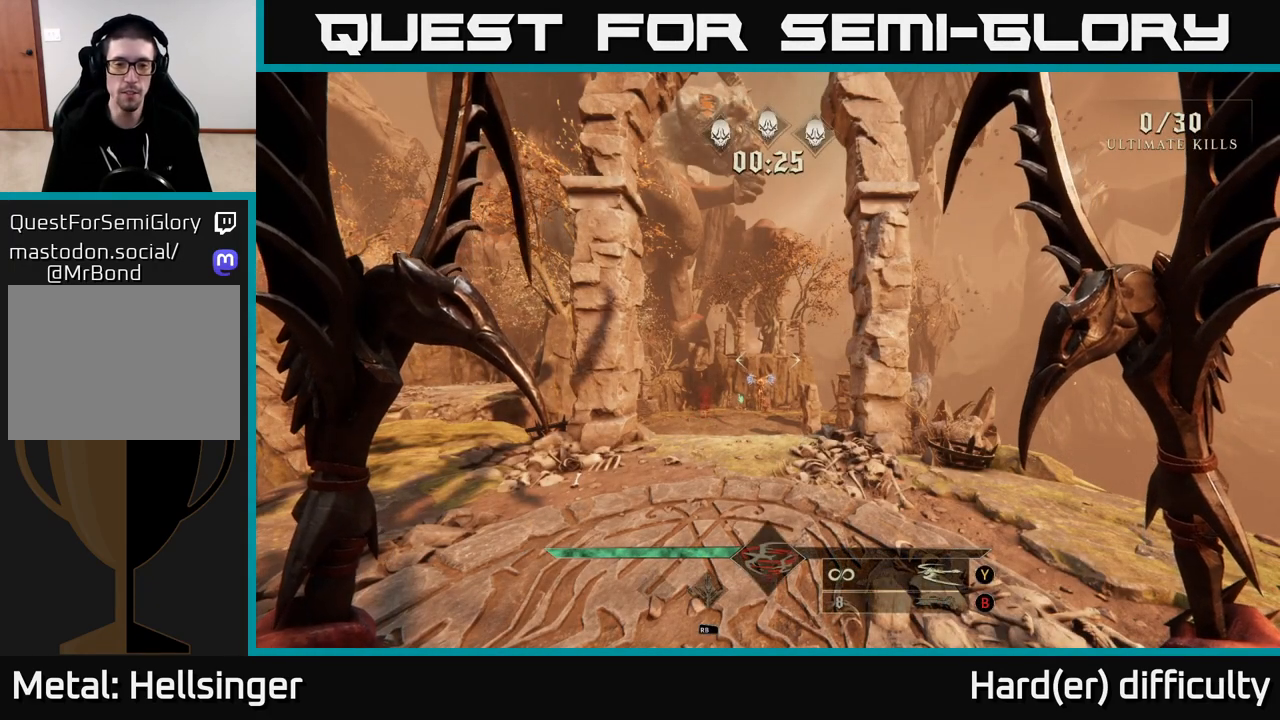
{"buttons": [], "left_stick": "up", "right_stick": "center", "events": [[133, "B", "down"], [200, "B", "up"]]}
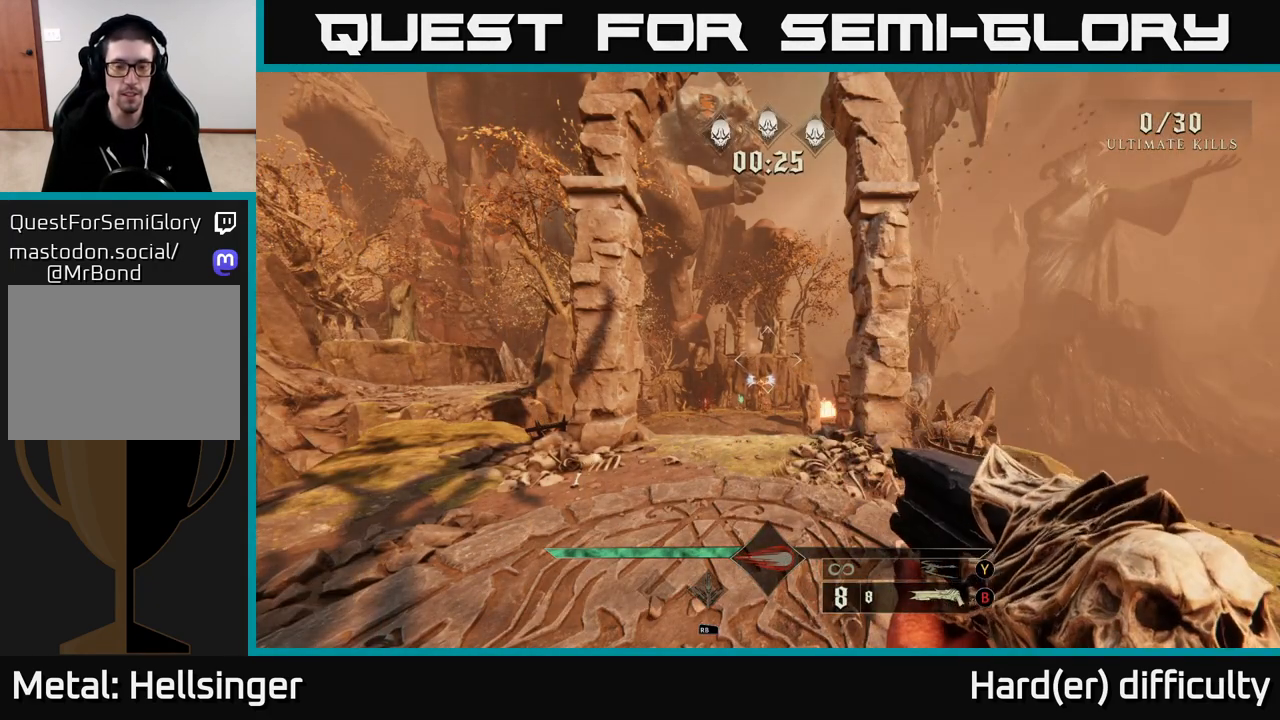
{"buttons": [], "left_stick": "up", "right_stick": "center", "events": [[367, "right_stick", "down"], [467, "right_stick", "center"]]}
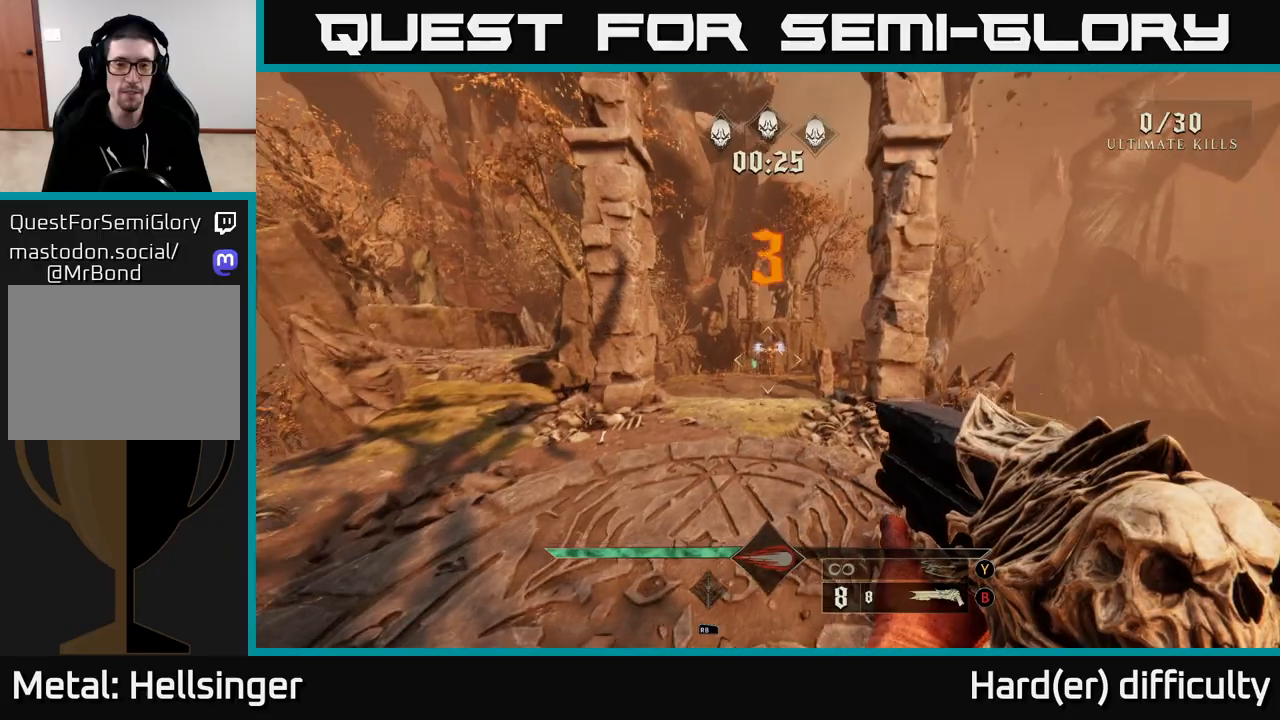
{"buttons": [], "left_stick": "up", "right_stick": "center", "events": []}
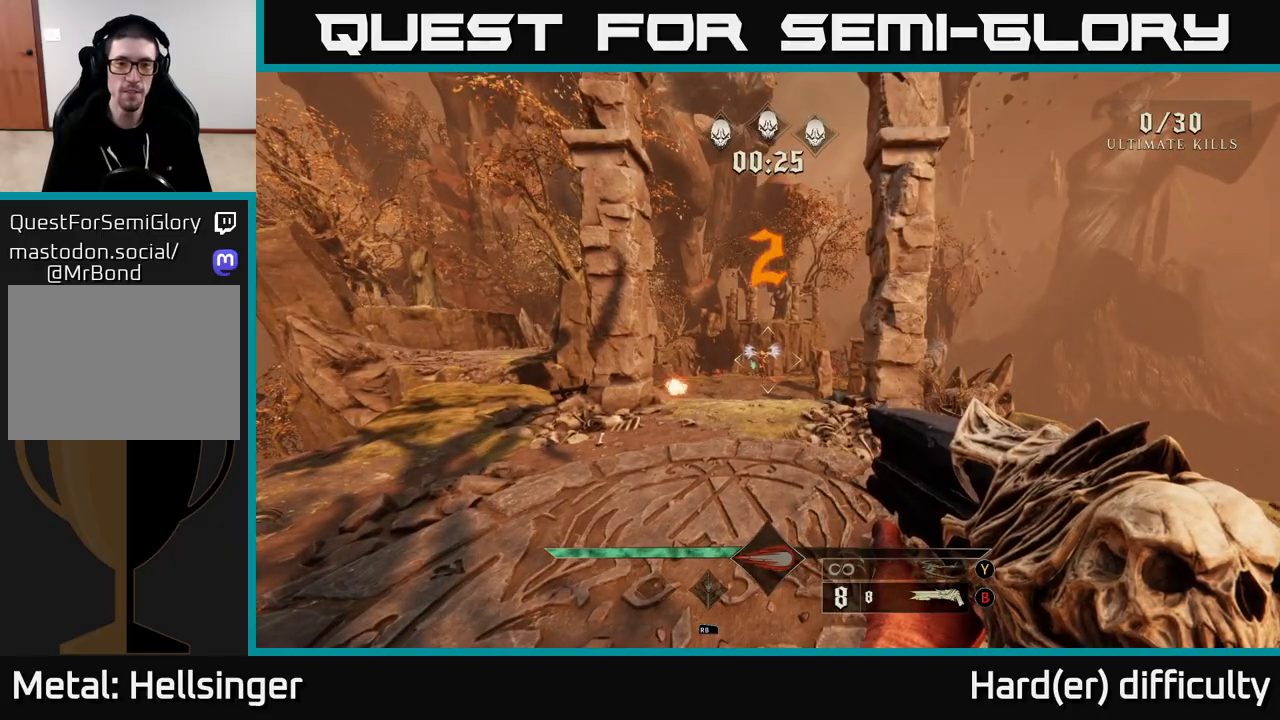
{"buttons": [], "left_stick": "up", "right_stick": "center", "events": []}
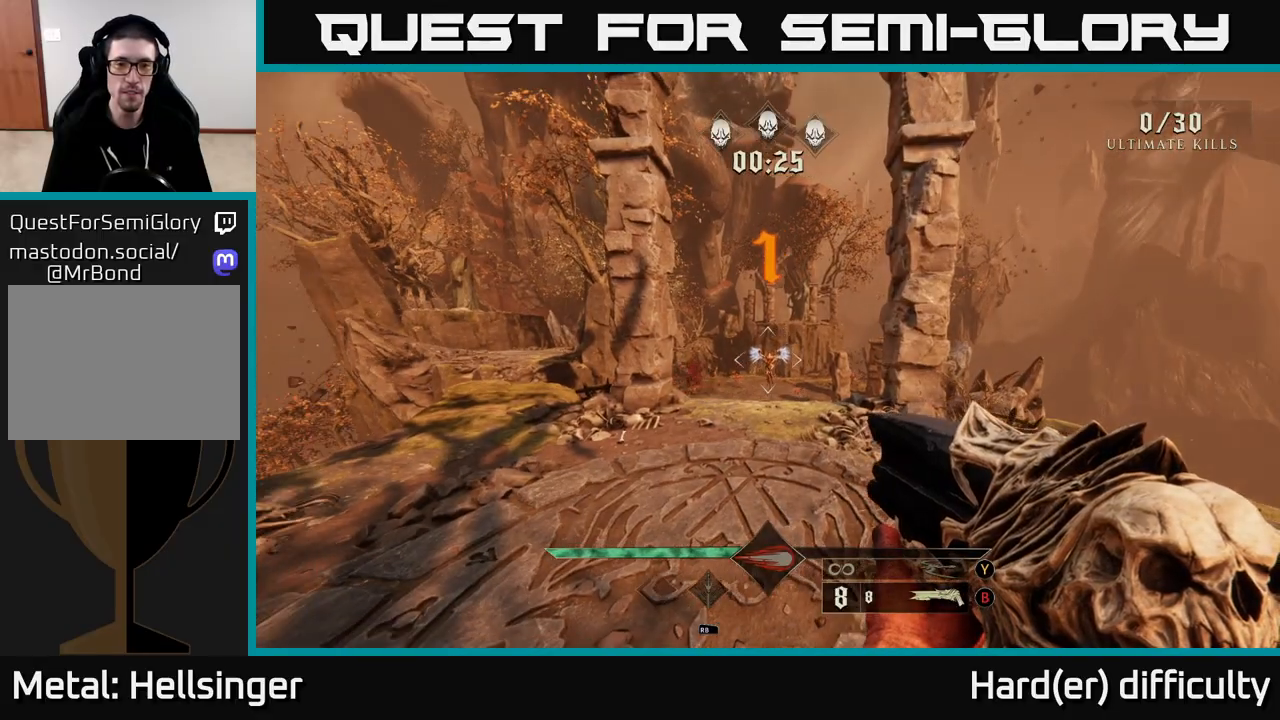
{"buttons": [], "left_stick": "up", "right_stick": "center", "events": [[250, "R2", "down"], [333, "R2", "up"]]}
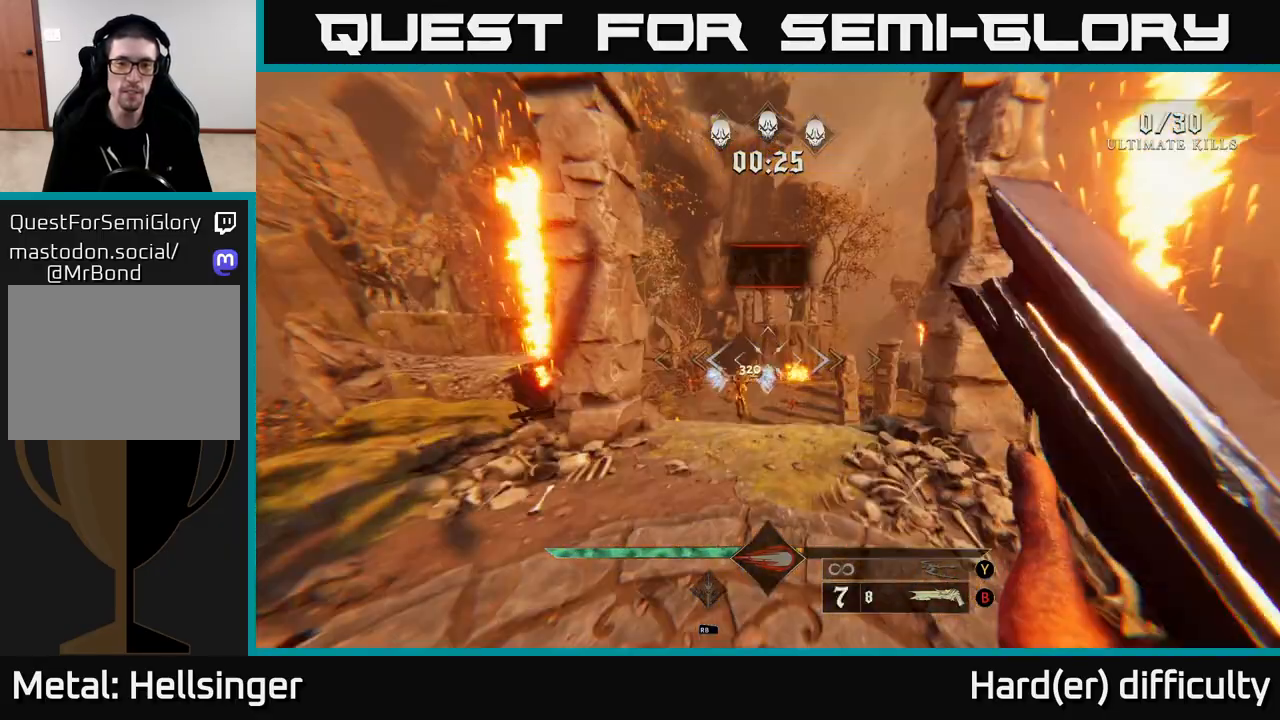
{"buttons": [], "left_stick": "up-left", "right_stick": "center", "events": [[417, "left_stick", "up-left"]]}
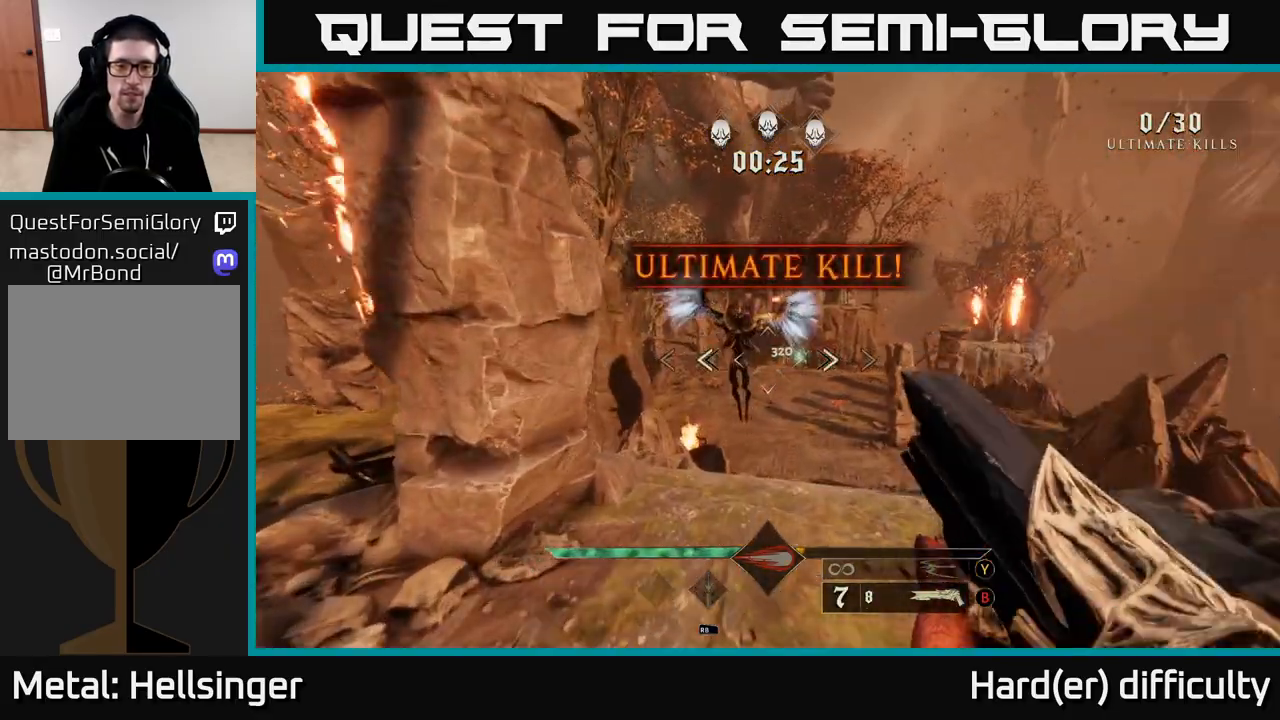
{"buttons": [], "left_stick": "down", "right_stick": "up", "events": [[83, "right_stick", "left"], [100, "R2", "down"], [100, "left_stick", "up-right"], [167, "R2", "up"], [167, "right_stick", "center"], [233, "left_stick", "down"], [383, "right_stick", "up"]]}
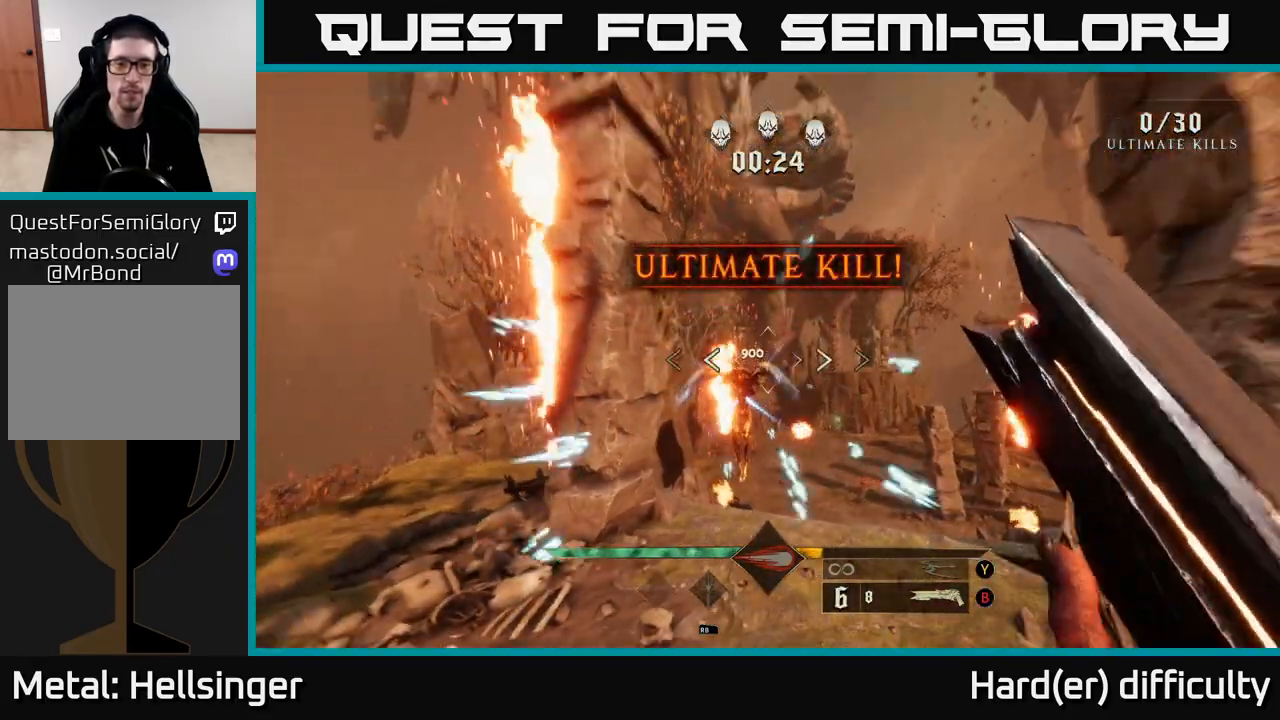
{"buttons": ["R2"], "left_stick": "down", "right_stick": "center", "events": [[33, "right_stick", "center"], [150, "left_stick", "up-left"], [417, "left_stick", "down"], [467, "R2", "down"]]}
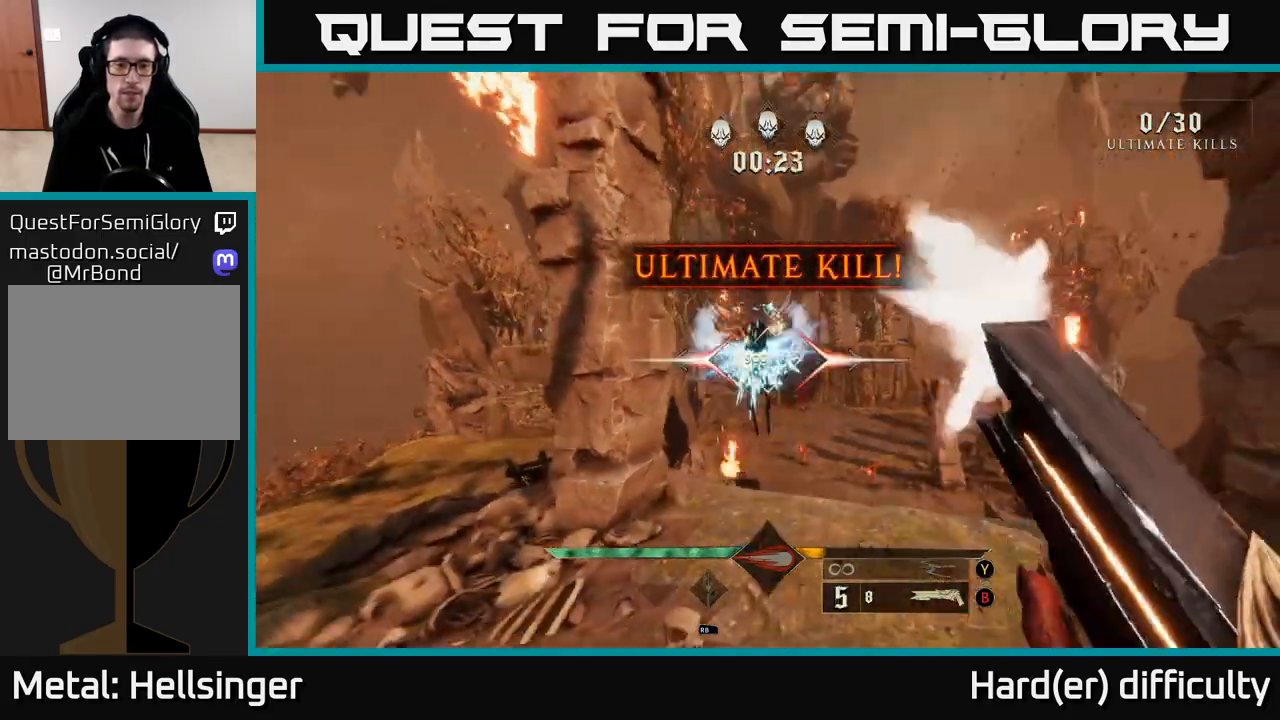
{"buttons": [], "left_stick": "up-left", "right_stick": "center", "events": [[50, "R2", "up"], [217, "left_stick", "down-left"], [483, "left_stick", "up-left"]]}
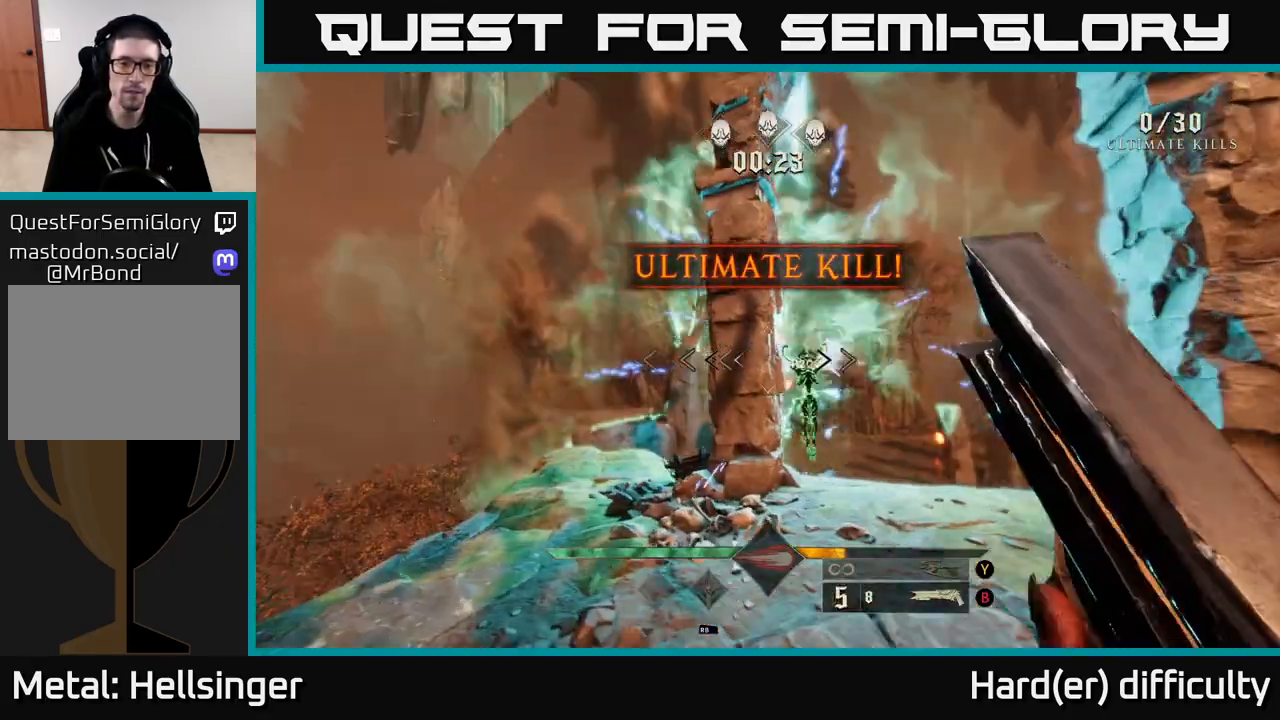
{"buttons": [], "left_stick": "right", "right_stick": "up-left", "events": [[83, "left_stick", "right"], [250, "R2", "down"], [283, "left_stick", "up"], [333, "R2", "up"], [433, "left_stick", "right"], [500, "right_stick", "up-left"]]}
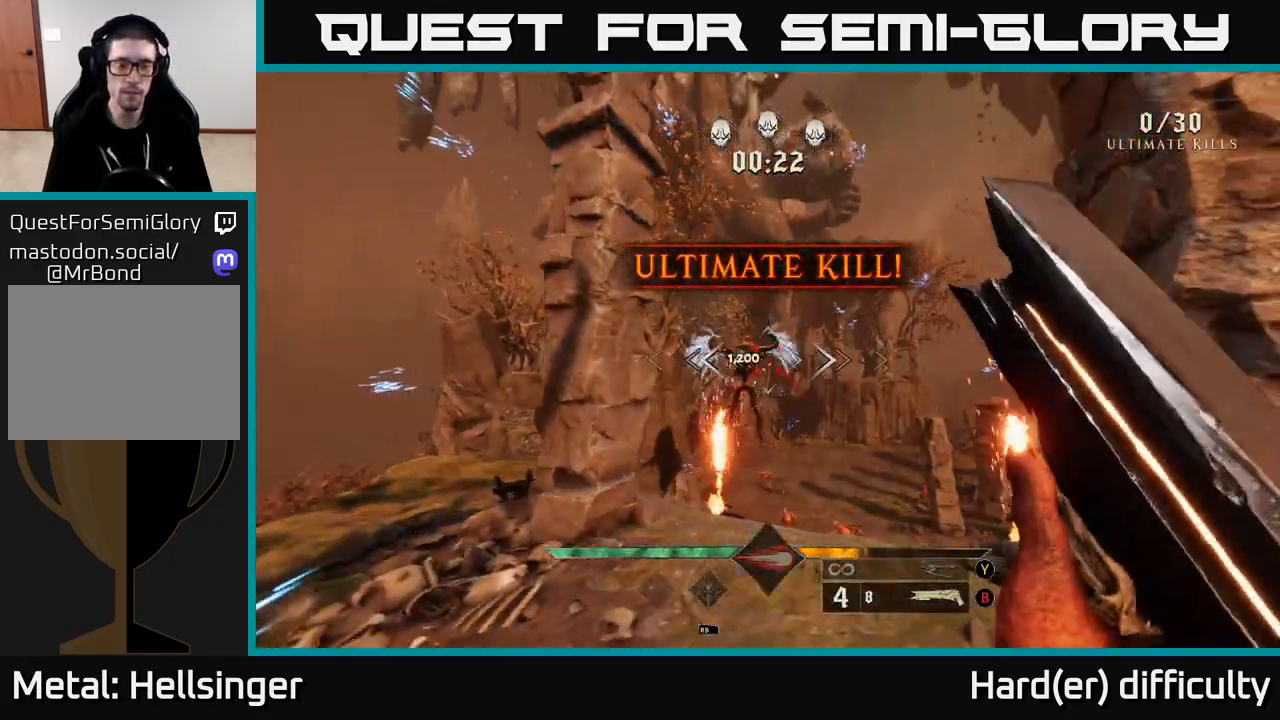
{"buttons": [], "left_stick": "down-left", "right_stick": "center", "events": [[50, "left_stick", "down-right"], [83, "right_stick", "center"], [383, "left_stick", "down-left"]]}
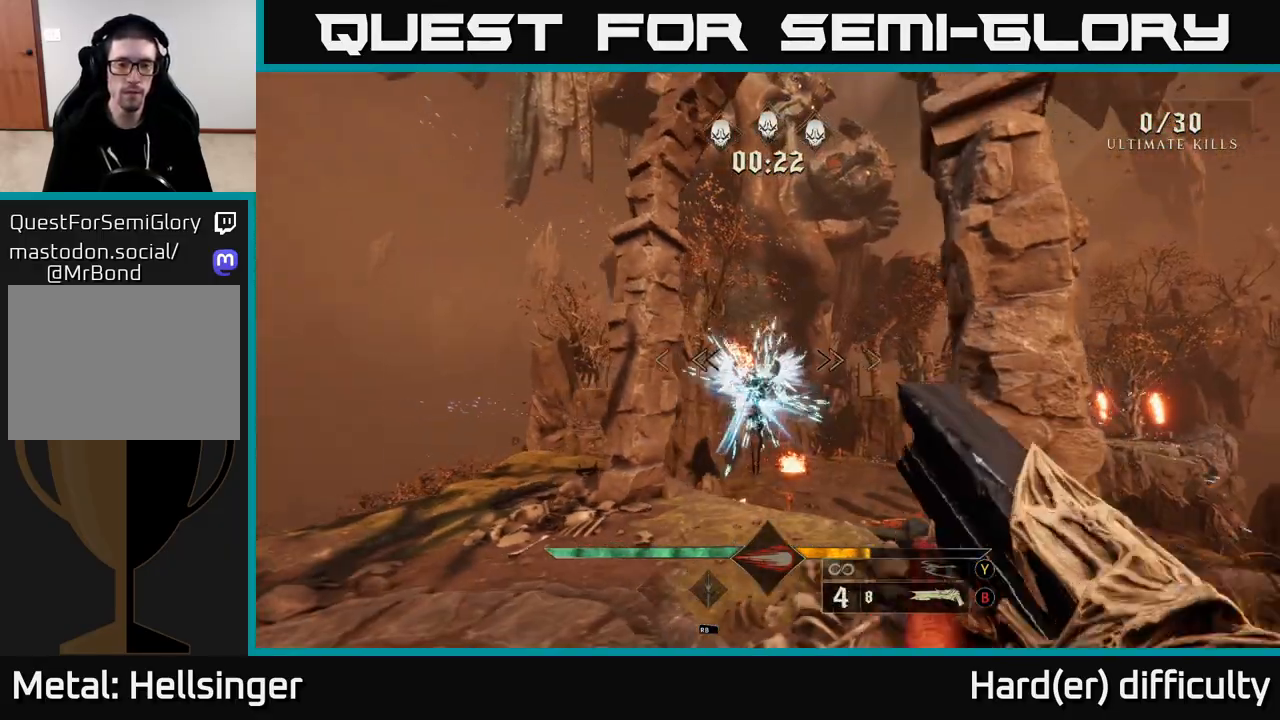
{"buttons": [], "left_stick": "up", "right_stick": "right", "events": [[50, "left_stick", "left"], [133, "R2", "down"], [150, "right_stick", "down-right"], [200, "R2", "up"], [200, "right_stick", "center"], [500, "left_stick", "up"], [500, "right_stick", "right"]]}